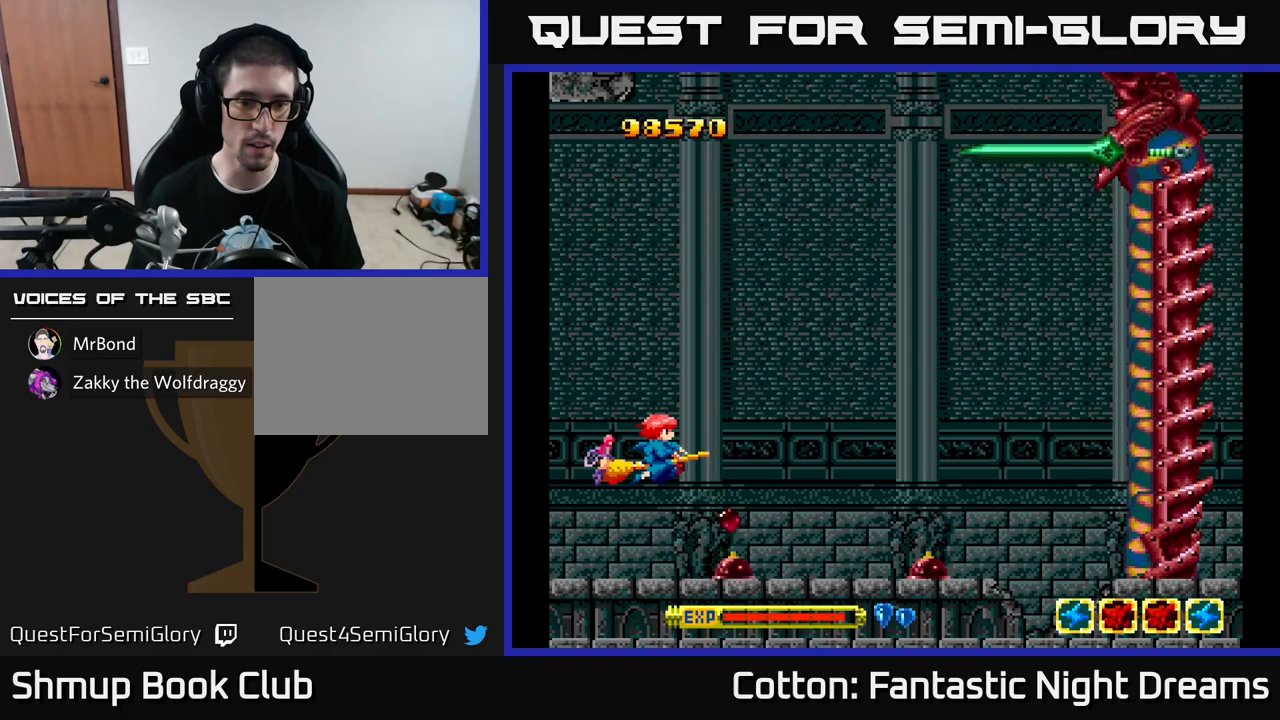
Gameplay with a controller (Xbox layout); each line is a JSON object with the inputs held at the frame after it. "events" lists button and stick changes between this image and that frame as [ms after this image, input, new state], when the widget could be followed in between. Not read: GUIDE.
{"buttons": ["B"], "left_stick": "center", "right_stick": "center", "events": []}
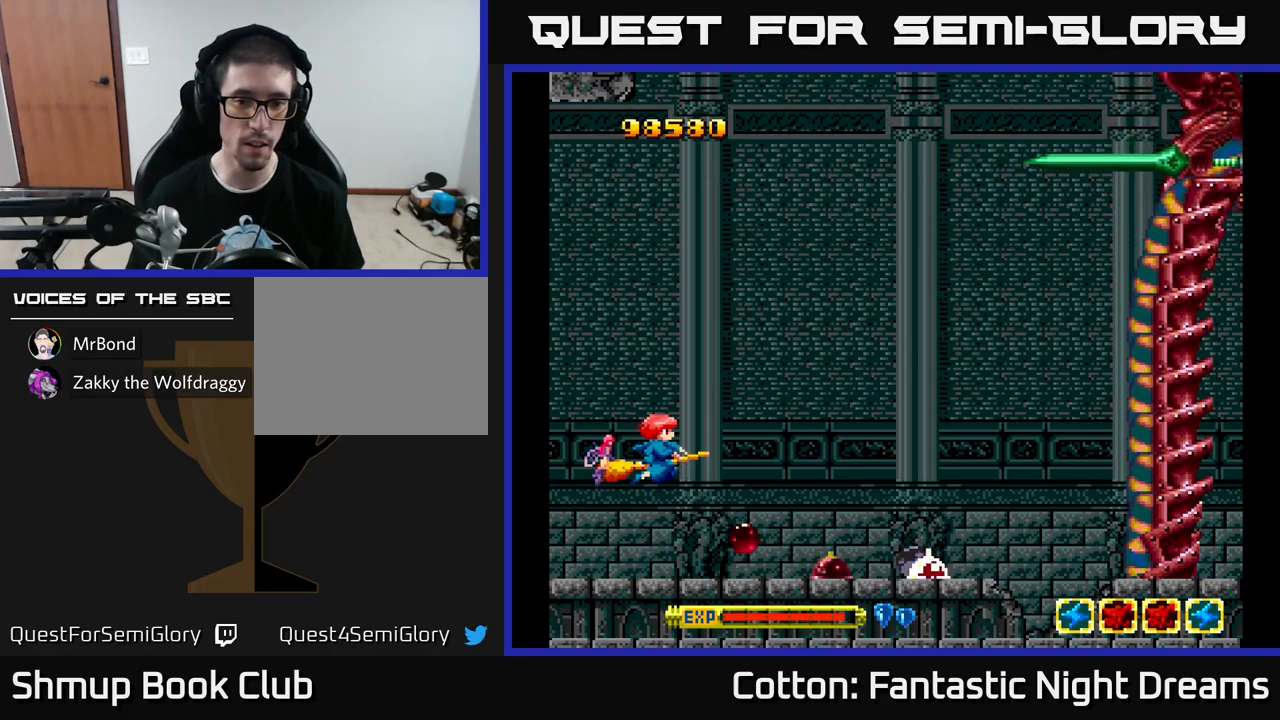
{"buttons": ["B"], "left_stick": "center", "right_stick": "center", "events": []}
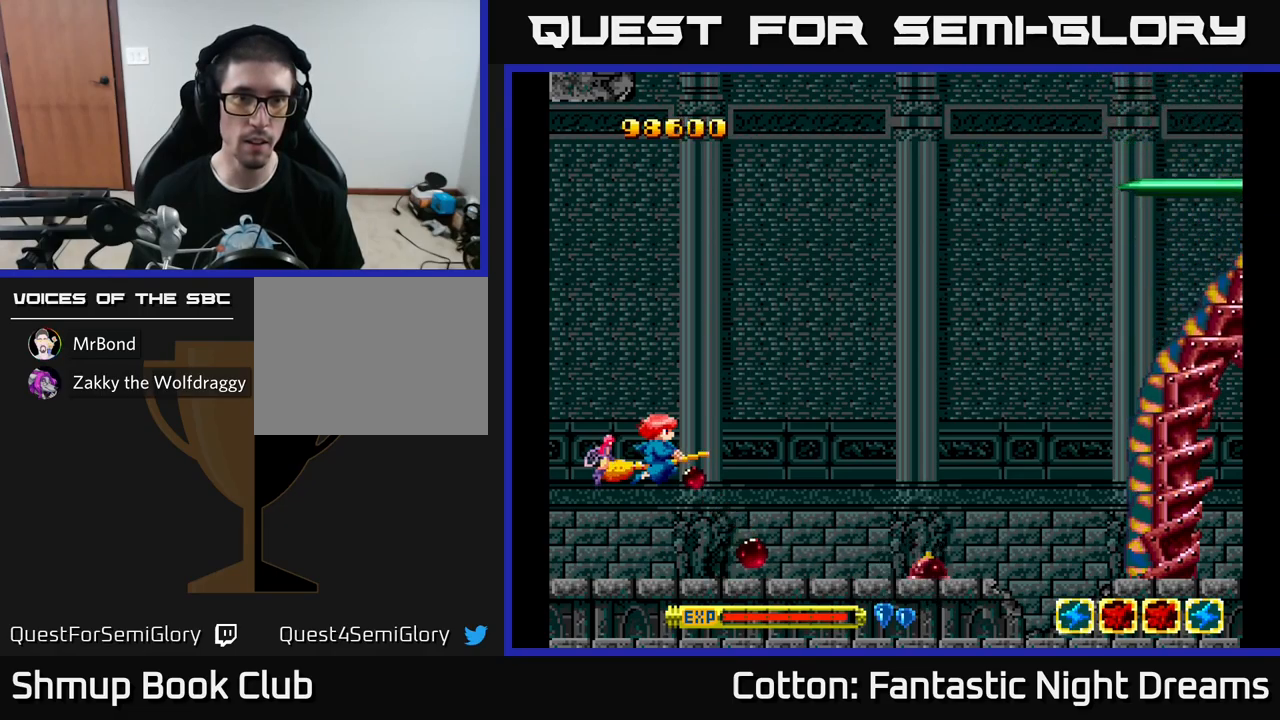
{"buttons": ["B"], "left_stick": "center", "right_stick": "center", "events": []}
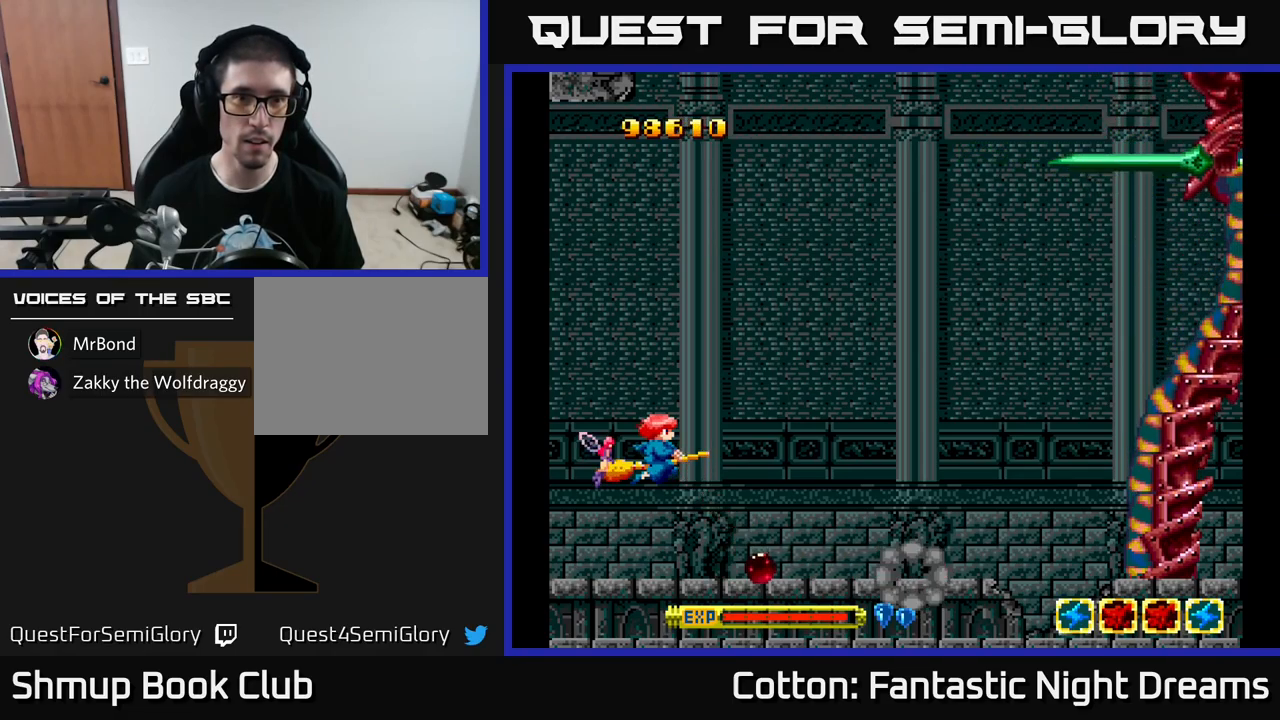
{"buttons": ["B", "DPAD_UP"], "left_stick": "center", "right_stick": "center", "events": [[150, "DPAD_LEFT", "down"], [217, "DPAD_LEFT", "up"], [417, "DPAD_UP", "down"]]}
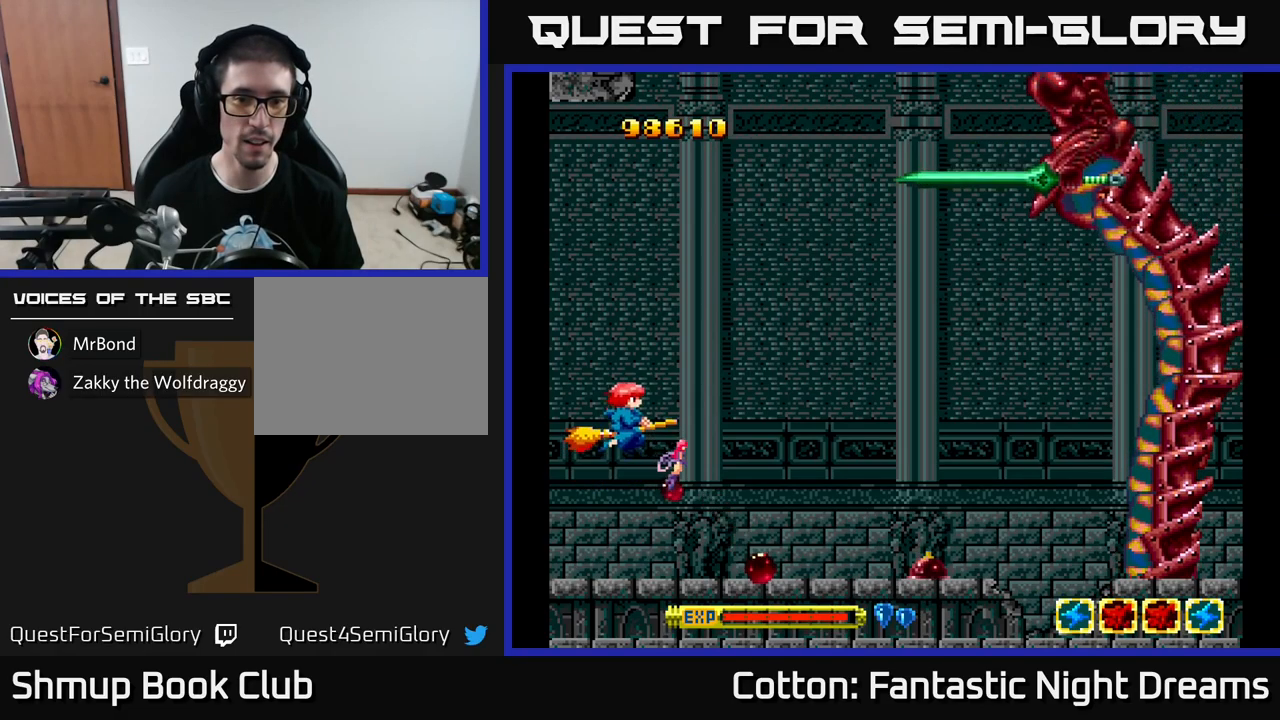
{"buttons": ["Y", "DPAD_UP"], "left_stick": "center", "right_stick": "center", "events": [[17, "Y", "down"], [100, "B", "up"], [134, "DPAD_LEFT", "down"], [417, "DPAD_LEFT", "up"]]}
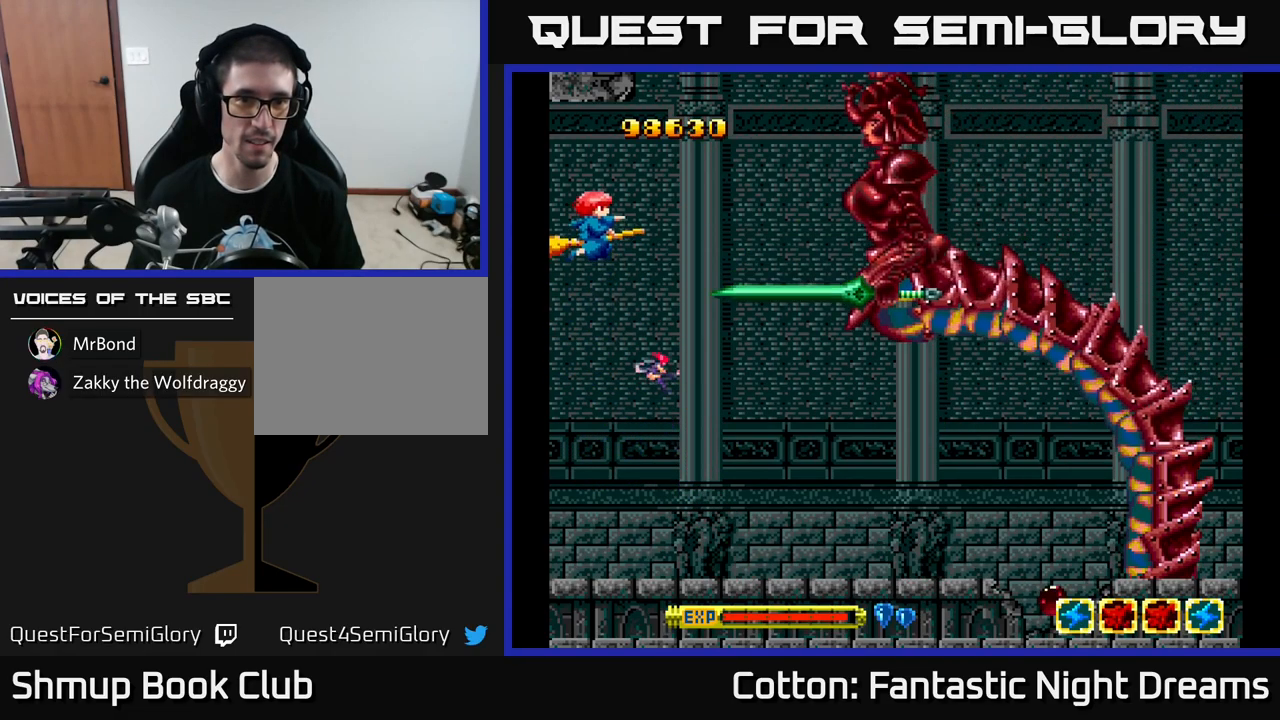
{"buttons": ["B", "Y", "DPAD_UP", "DPAD_LEFT"], "left_stick": "center", "right_stick": "center", "events": [[50, "DPAD_LEFT", "down"], [134, "DPAD_UP", "up"], [184, "DPAD_LEFT", "up"], [217, "B", "down"], [484, "DPAD_LEFT", "down"], [500, "DPAD_UP", "down"]]}
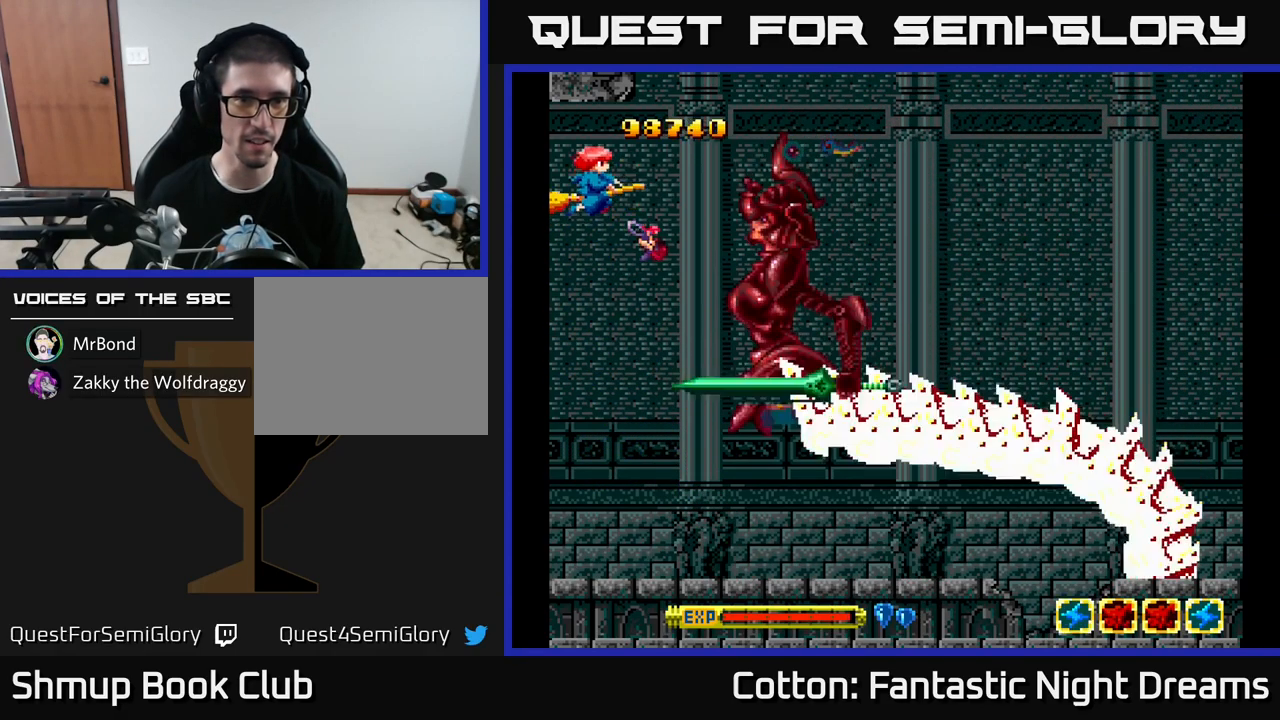
{"buttons": ["B", "Y"], "left_stick": "center", "right_stick": "center", "events": [[100, "DPAD_LEFT", "up"], [100, "DPAD_UP", "up"], [217, "DPAD_UP", "down"], [267, "DPAD_UP", "up"]]}
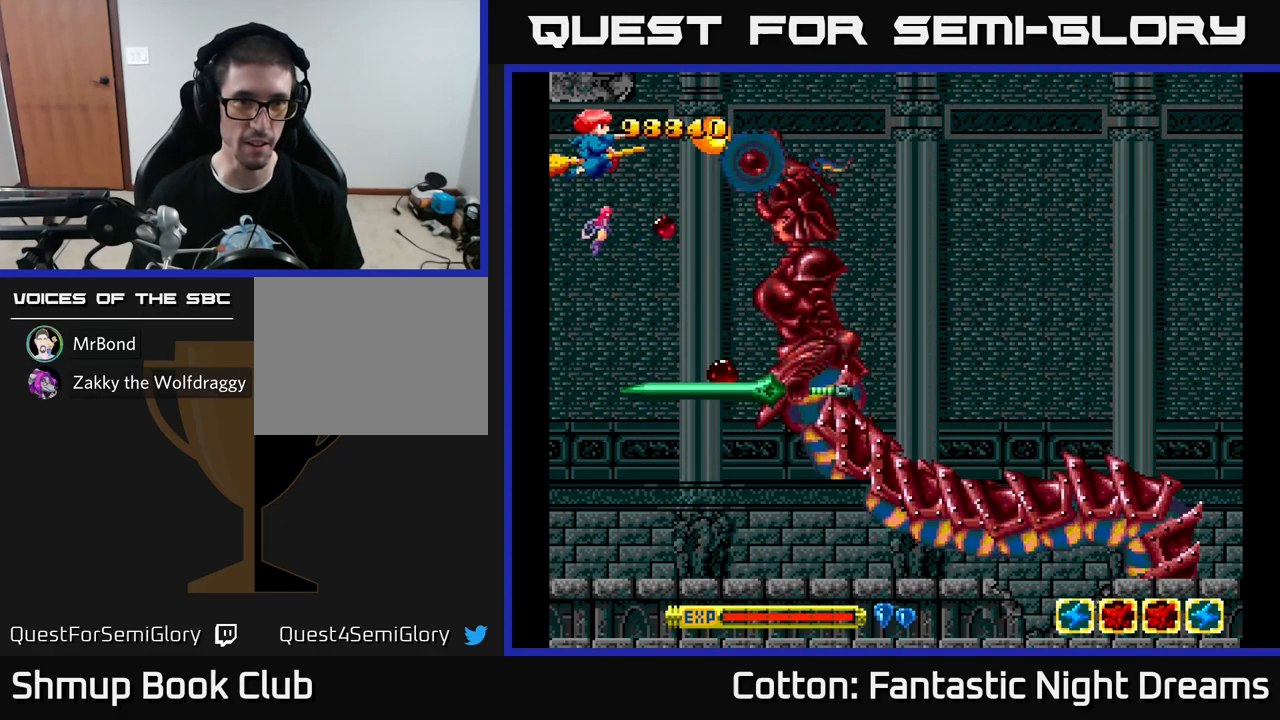
{"buttons": ["Y"], "left_stick": "center", "right_stick": "center", "events": [[334, "DPAD_DOWN", "down"], [417, "B", "up"], [500, "DPAD_DOWN", "up"]]}
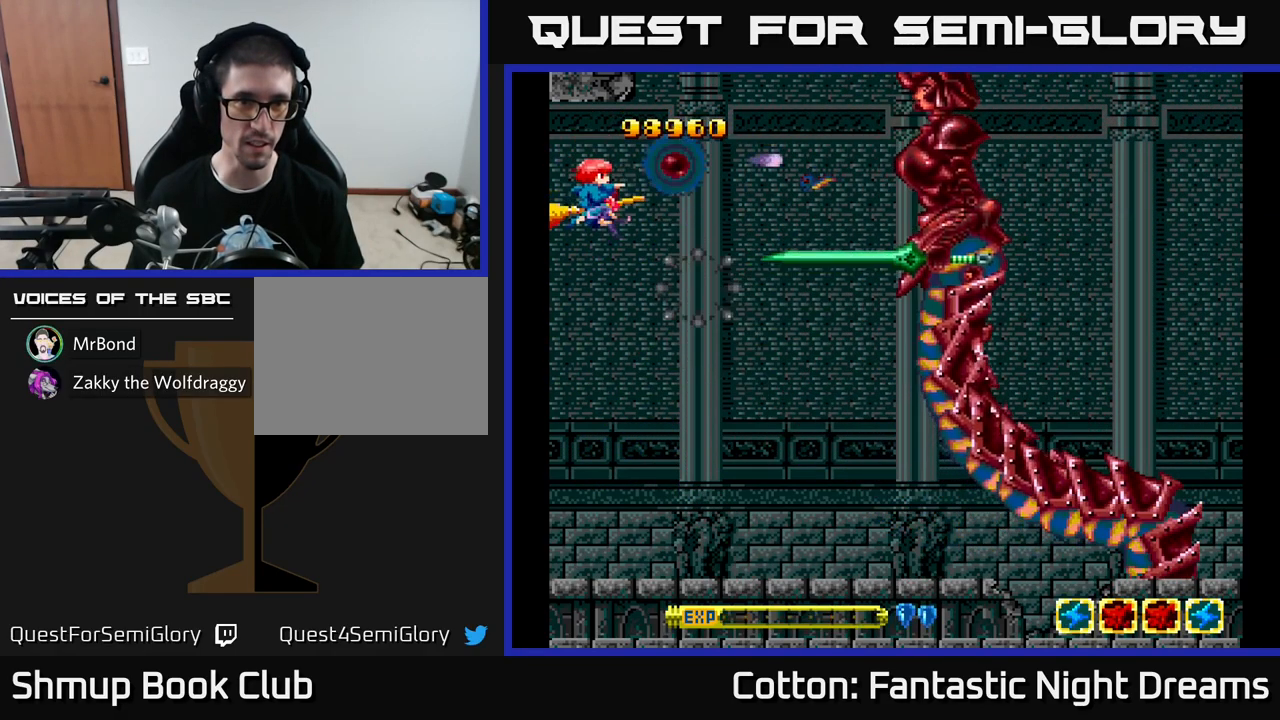
{"buttons": ["Y"], "left_stick": "center", "right_stick": "center", "events": [[67, "DPAD_DOWN", "down"], [67, "DPAD_LEFT", "down"], [100, "DPAD_LEFT", "up"], [200, "DPAD_DOWN", "up"], [300, "DPAD_DOWN", "down"], [400, "DPAD_DOWN", "up"]]}
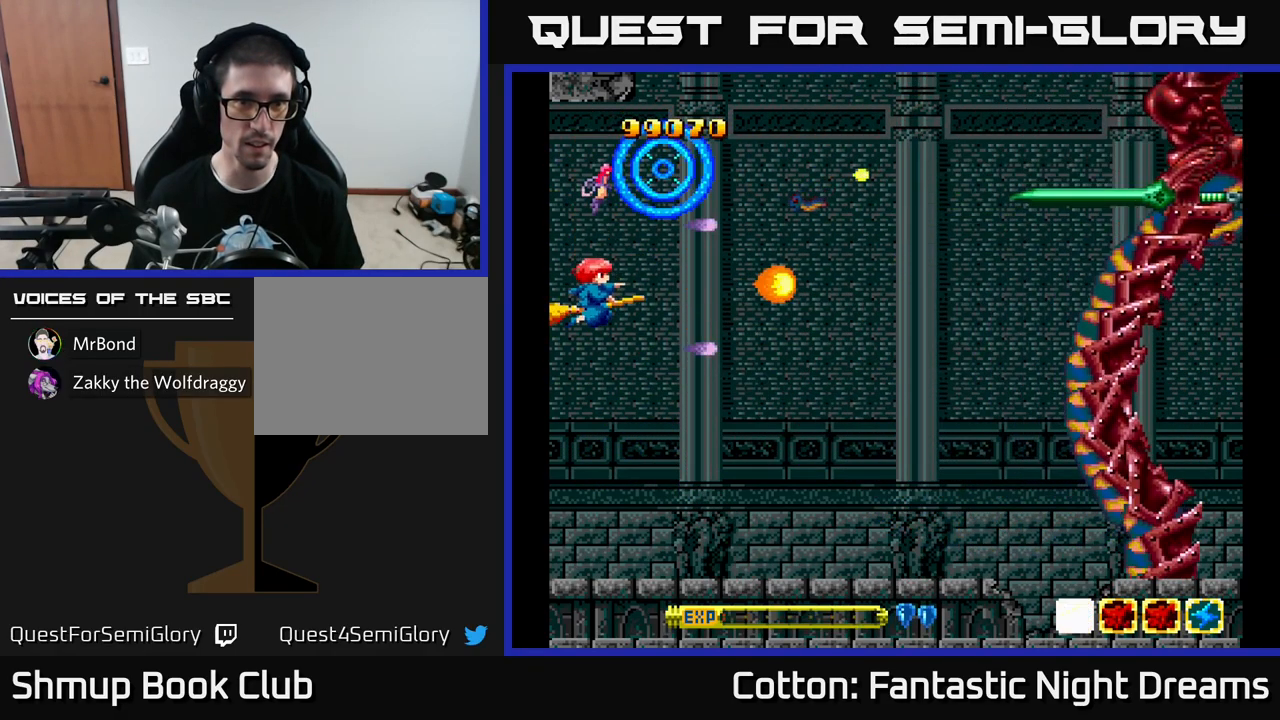
{"buttons": ["Y"], "left_stick": "center", "right_stick": "center", "events": [[84, "DPAD_UP", "down"], [317, "DPAD_UP", "up"]]}
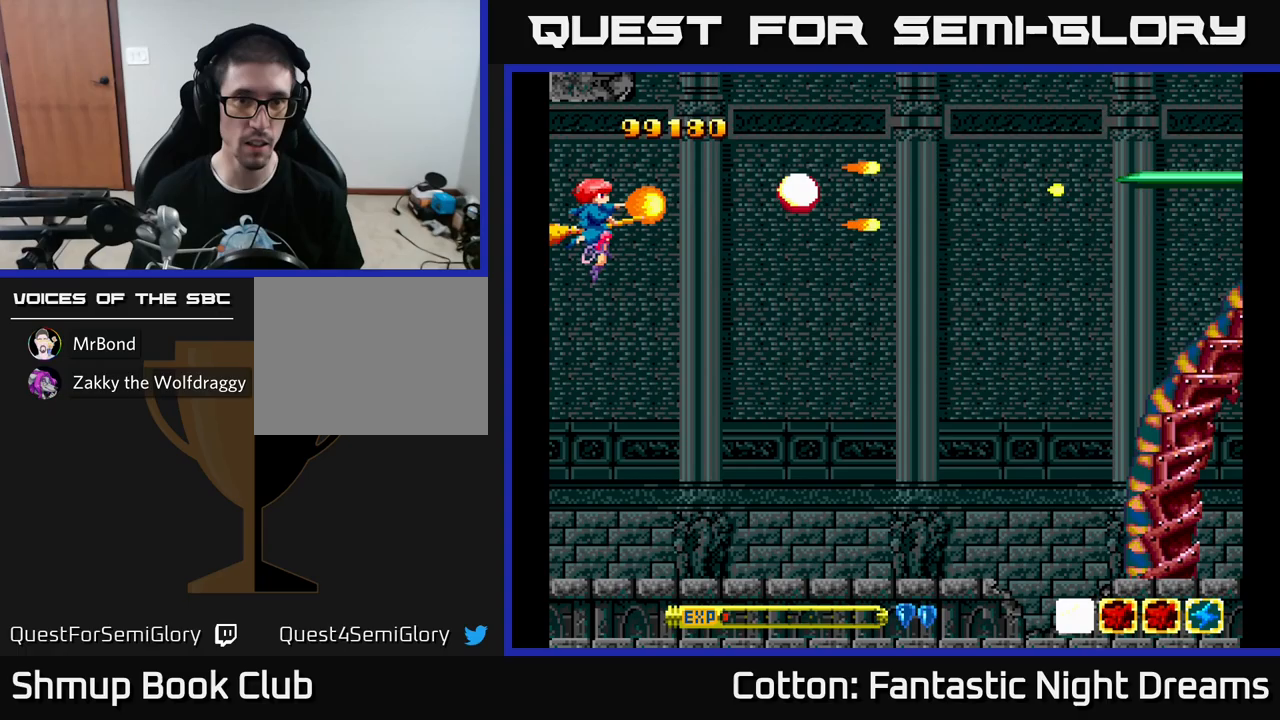
{"buttons": ["Y", "DPAD_UP"], "left_stick": "center", "right_stick": "center", "events": [[450, "DPAD_UP", "down"]]}
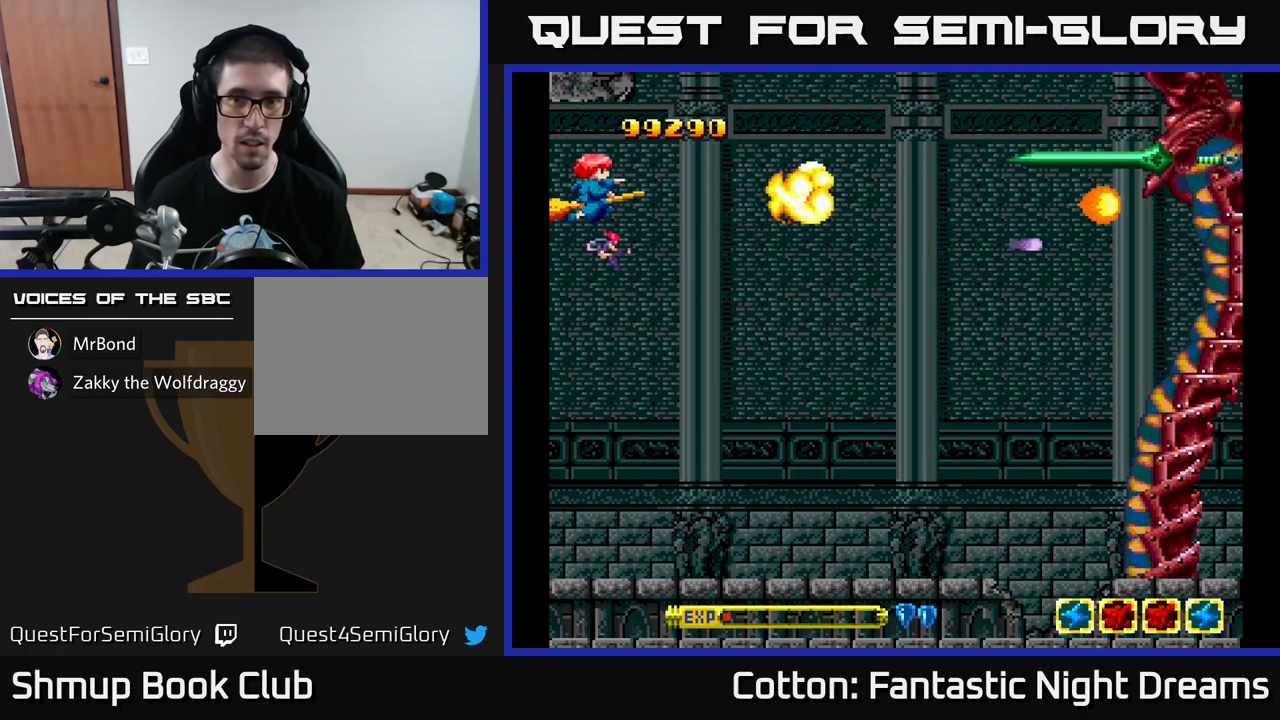
{"buttons": ["Y", "DPAD_LEFT"], "left_stick": "center", "right_stick": "center", "events": [[200, "DPAD_LEFT", "down"], [267, "DPAD_UP", "up"]]}
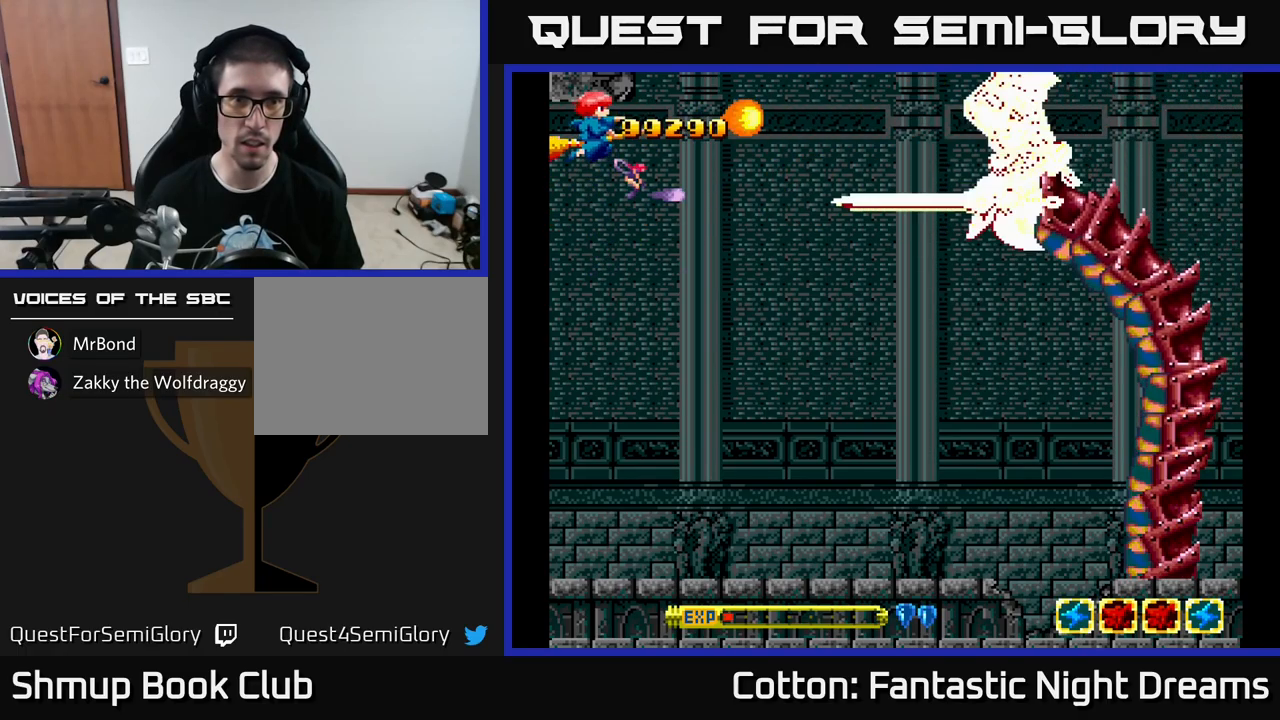
{"buttons": ["Y", "DPAD_LEFT"], "left_stick": "center", "right_stick": "center", "events": [[33, "DPAD_LEFT", "up"], [317, "DPAD_DOWN", "down"], [417, "DPAD_DOWN", "up"], [500, "DPAD_LEFT", "down"]]}
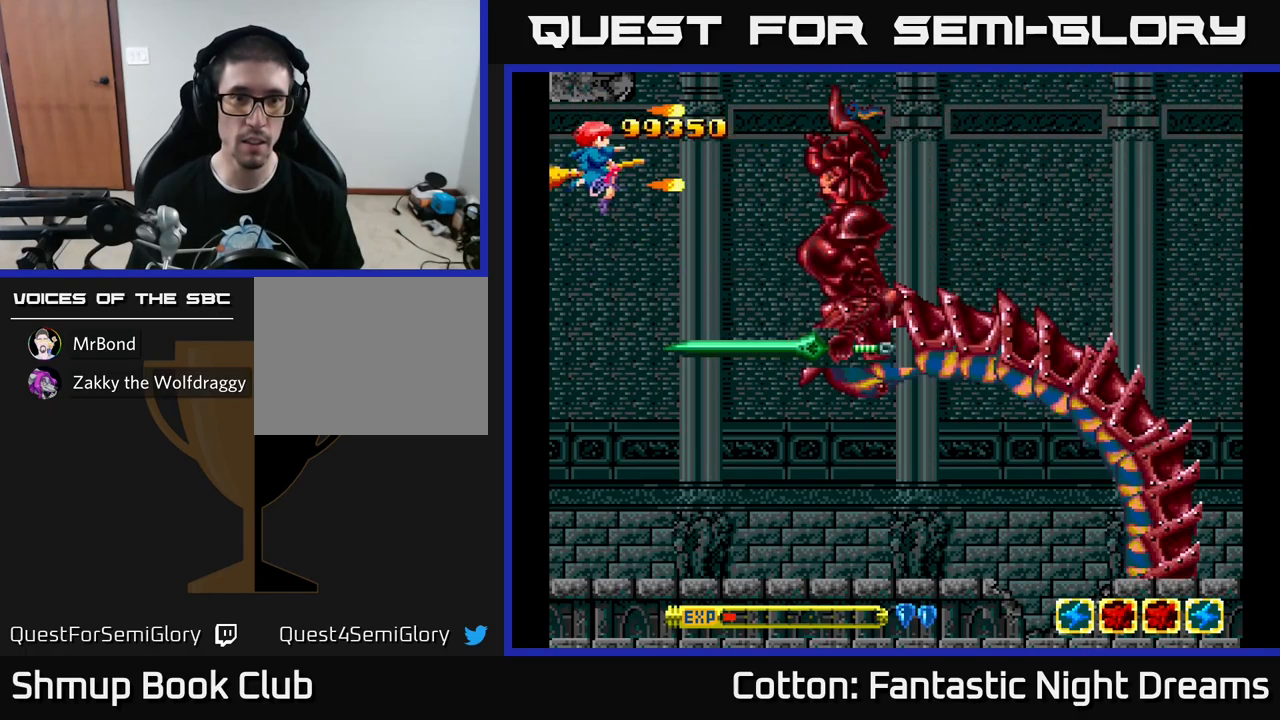
{"buttons": ["B", "Y"], "left_stick": "center", "right_stick": "center", "events": [[17, "B", "down"], [167, "DPAD_LEFT", "up"], [233, "DPAD_DOWN", "down"], [317, "DPAD_DOWN", "up"], [367, "DPAD_LEFT", "down"], [483, "DPAD_LEFT", "up"]]}
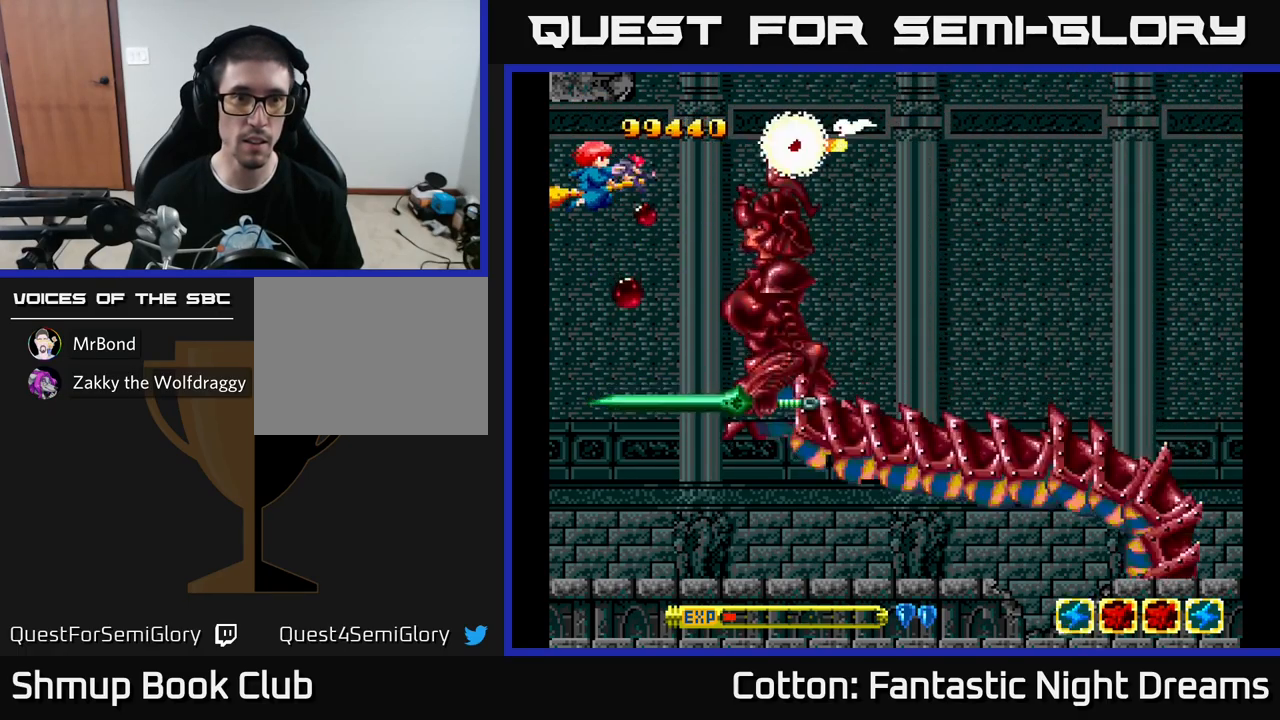
{"buttons": ["B", "Y"], "left_stick": "center", "right_stick": "center", "events": []}
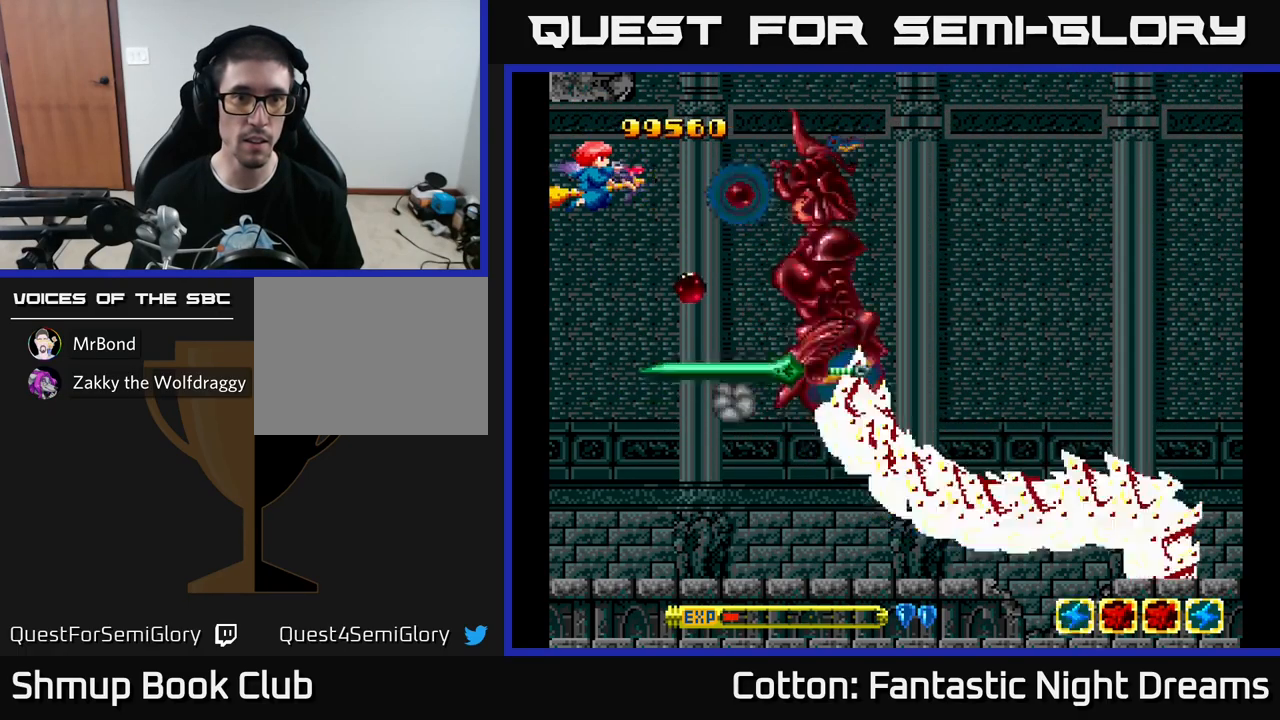
{"buttons": ["Y", "DPAD_LEFT"], "left_stick": "center", "right_stick": "center", "events": [[133, "B", "up"], [167, "DPAD_DOWN", "down"], [200, "DPAD_LEFT", "down"], [350, "DPAD_DOWN", "up"]]}
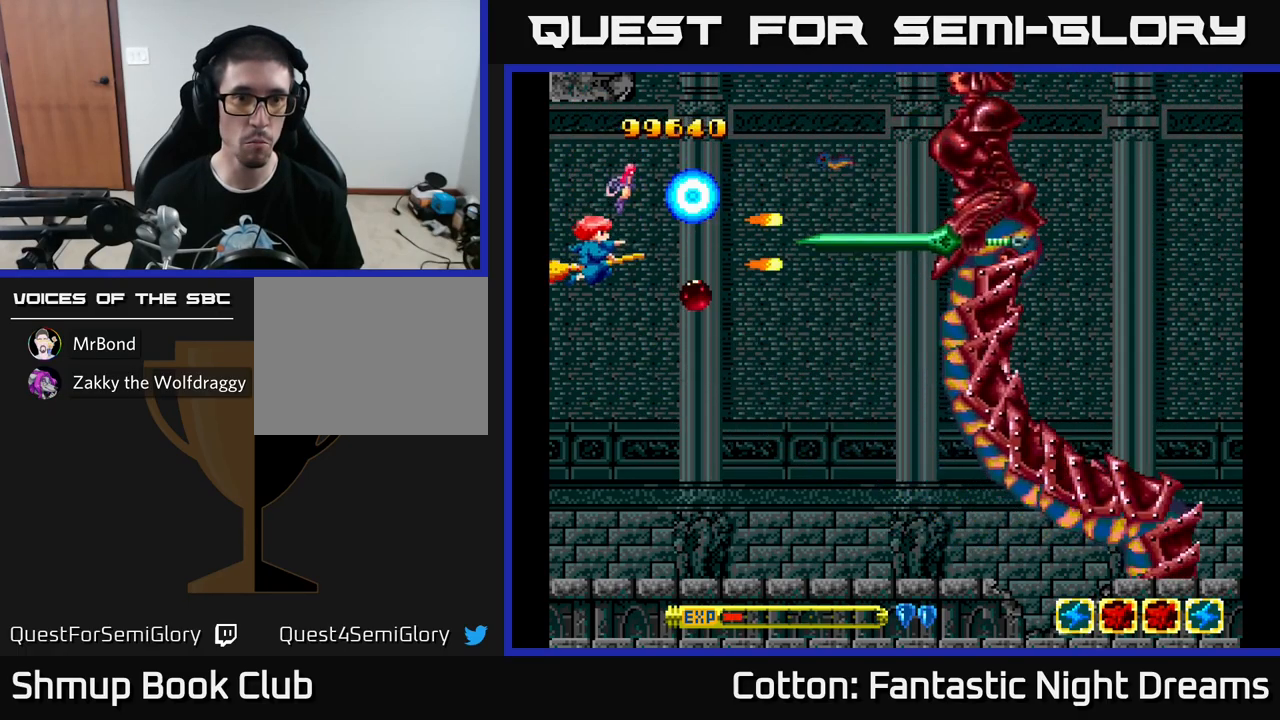
{"buttons": ["Y", "DPAD_UP"], "left_stick": "center", "right_stick": "center", "events": [[67, "DPAD_DOWN", "down"], [67, "DPAD_LEFT", "up"], [167, "DPAD_DOWN", "up"], [233, "DPAD_UP", "down"]]}
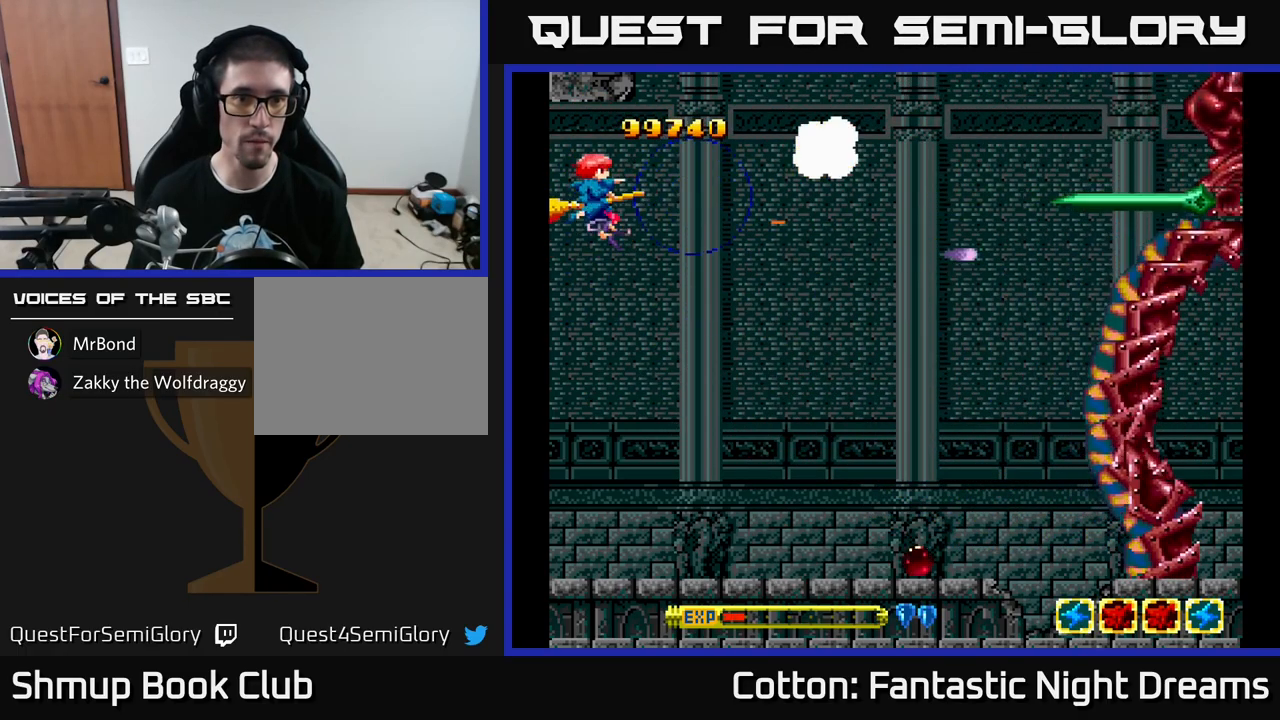
{"buttons": ["Y"], "left_stick": "center", "right_stick": "center", "events": [[33, "DPAD_UP", "up"]]}
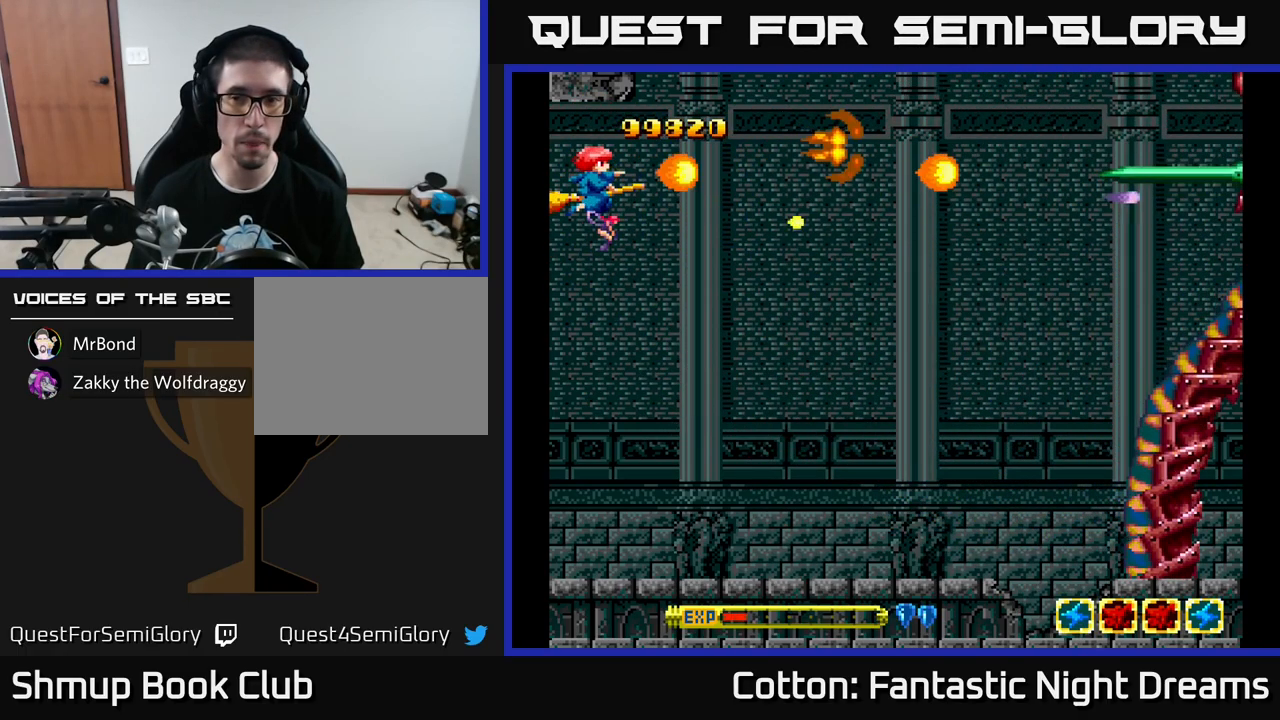
{"buttons": ["Y", "DPAD_UP", "DPAD_LEFT"], "left_stick": "center", "right_stick": "center", "events": [[450, "DPAD_UP", "down"], [500, "DPAD_LEFT", "down"]]}
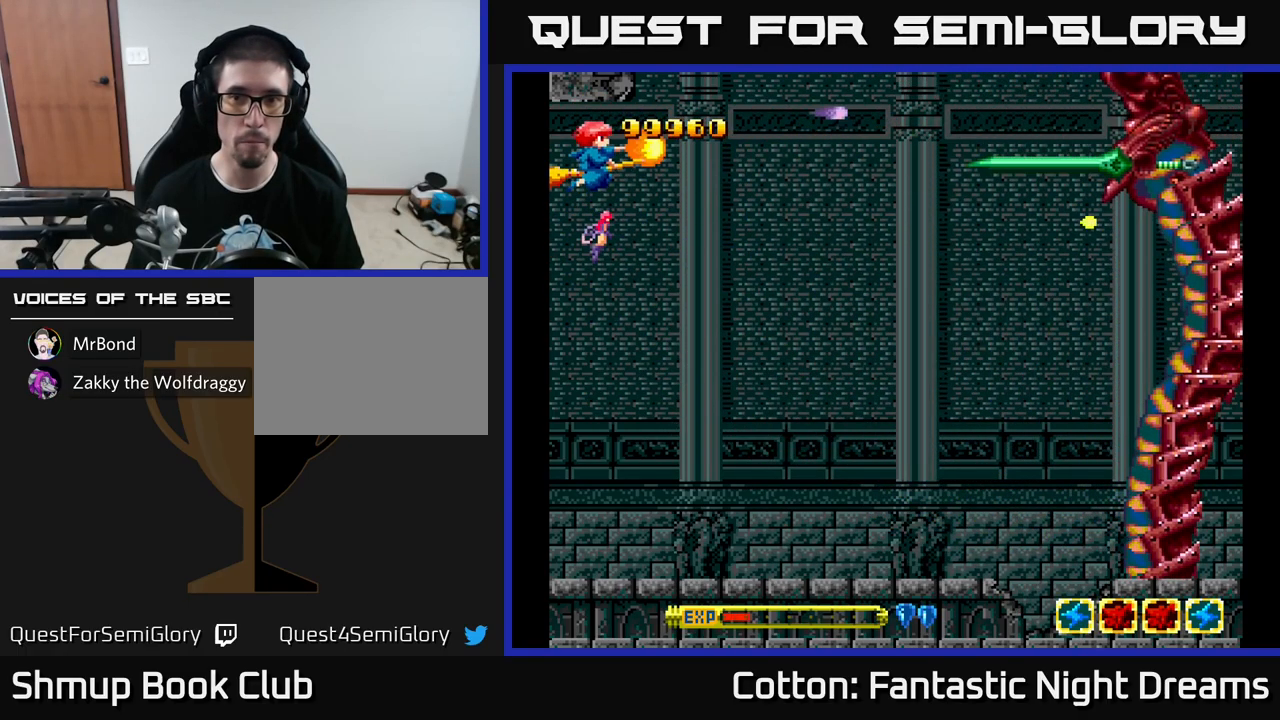
{"buttons": ["Y"], "left_stick": "center", "right_stick": "center", "events": [[183, "DPAD_UP", "up"], [300, "DPAD_LEFT", "up"]]}
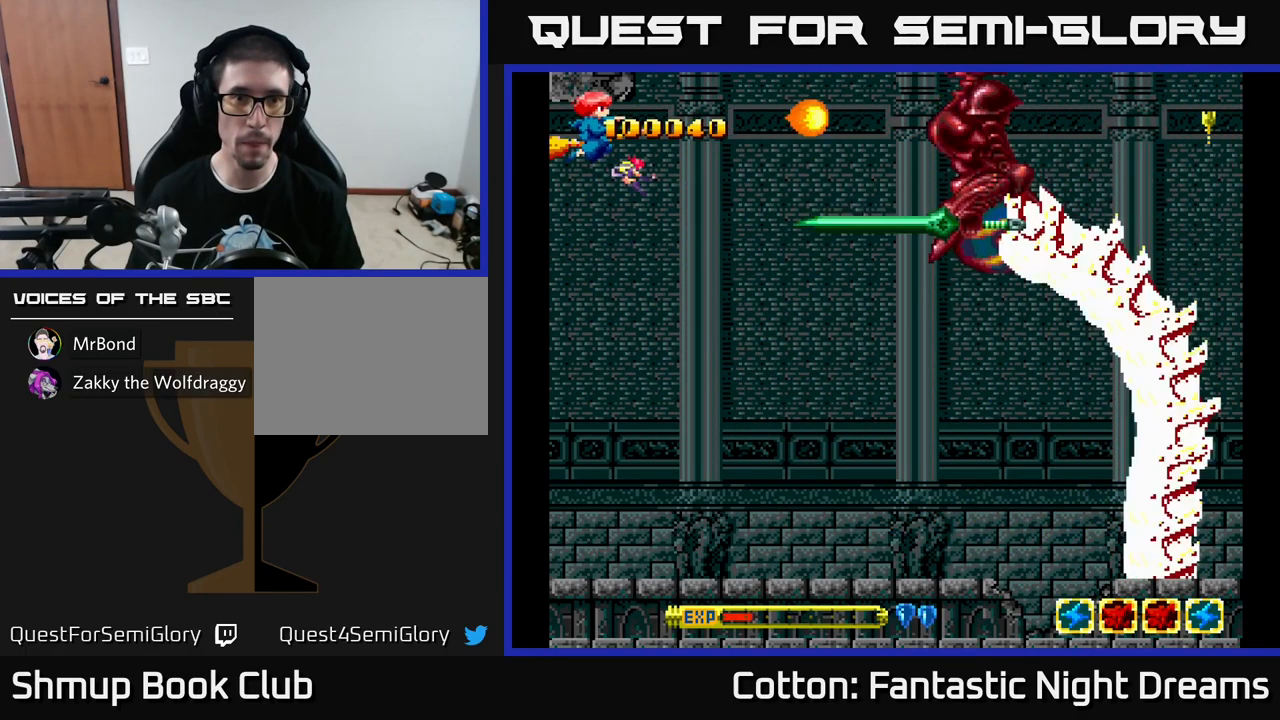
{"buttons": ["Y"], "left_stick": "center", "right_stick": "center", "events": [[99, "DPAD_DOWN", "down"], [199, "DPAD_DOWN", "up"], [366, "DPAD_DOWN", "down"], [449, "DPAD_DOWN", "up"]]}
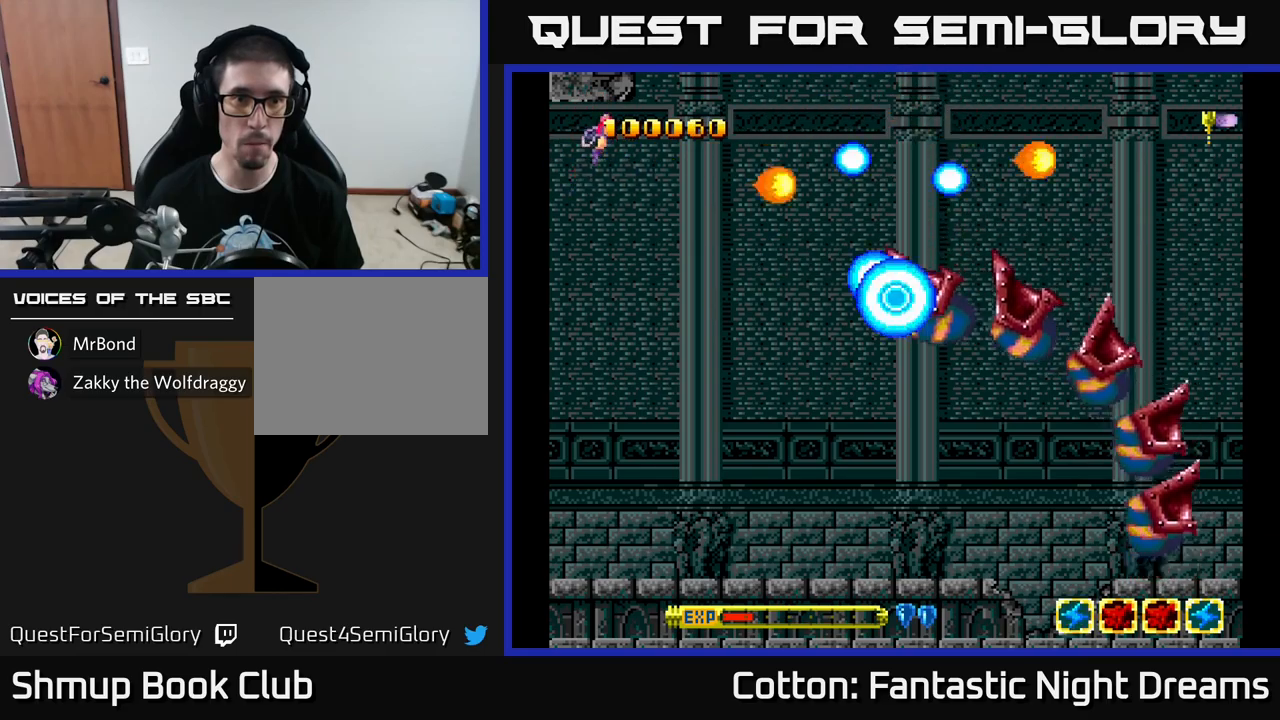
{"buttons": ["Y", "DPAD_DOWN", "DPAD_RIGHT"], "left_stick": "center", "right_stick": "center", "events": [[217, "DPAD_DOWN", "down"], [417, "DPAD_RIGHT", "down"]]}
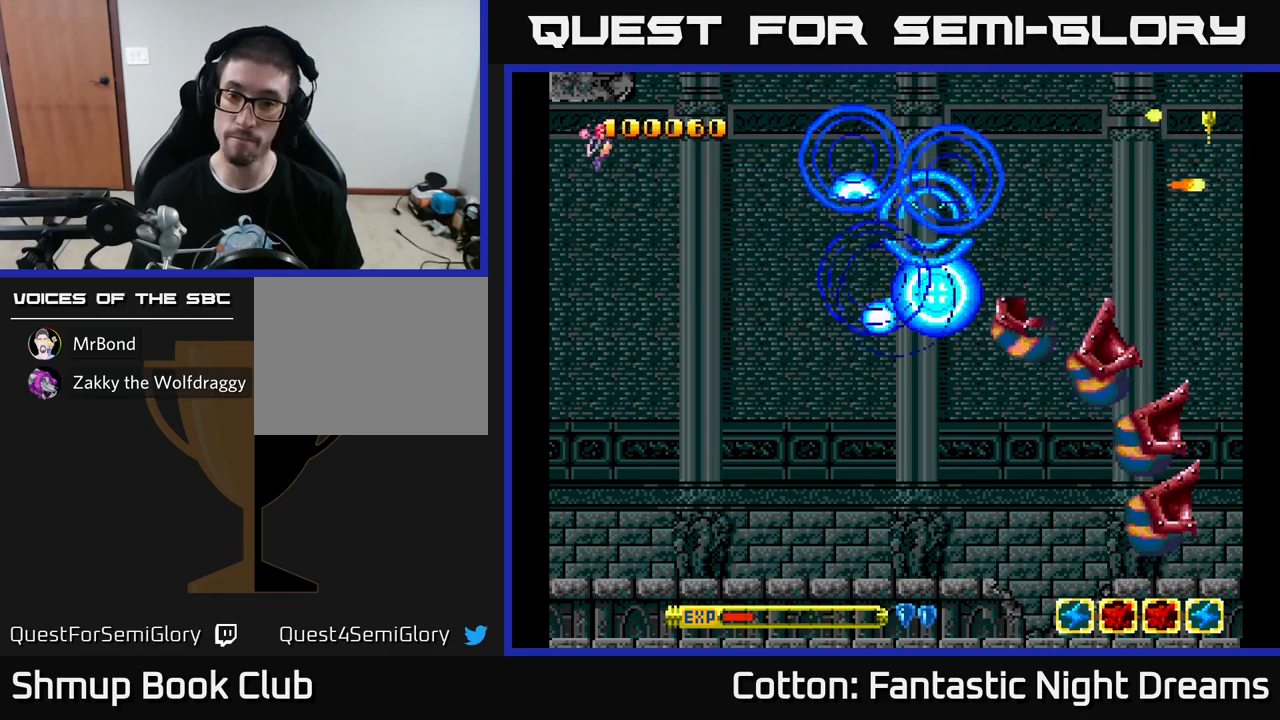
{"buttons": ["Y"], "left_stick": "center", "right_stick": "center", "events": [[183, "DPAD_DOWN", "up"], [283, "DPAD_RIGHT", "up"]]}
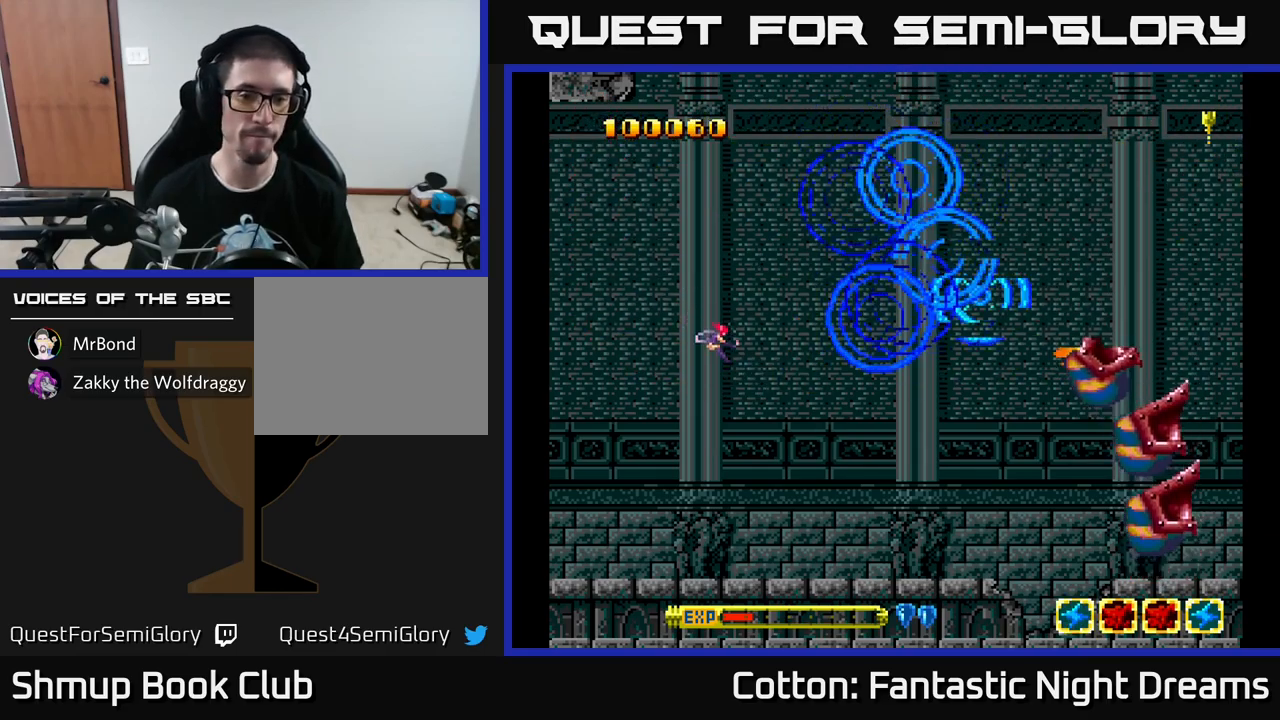
{"buttons": ["B"], "left_stick": "center", "right_stick": "center", "events": [[50, "Y", "up"], [100, "DPAD_RIGHT", "down"], [150, "Y", "down"], [183, "DPAD_DOWN", "down"], [183, "DPAD_RIGHT", "up"], [317, "B", "down"], [333, "DPAD_DOWN", "up"], [333, "Y", "up"]]}
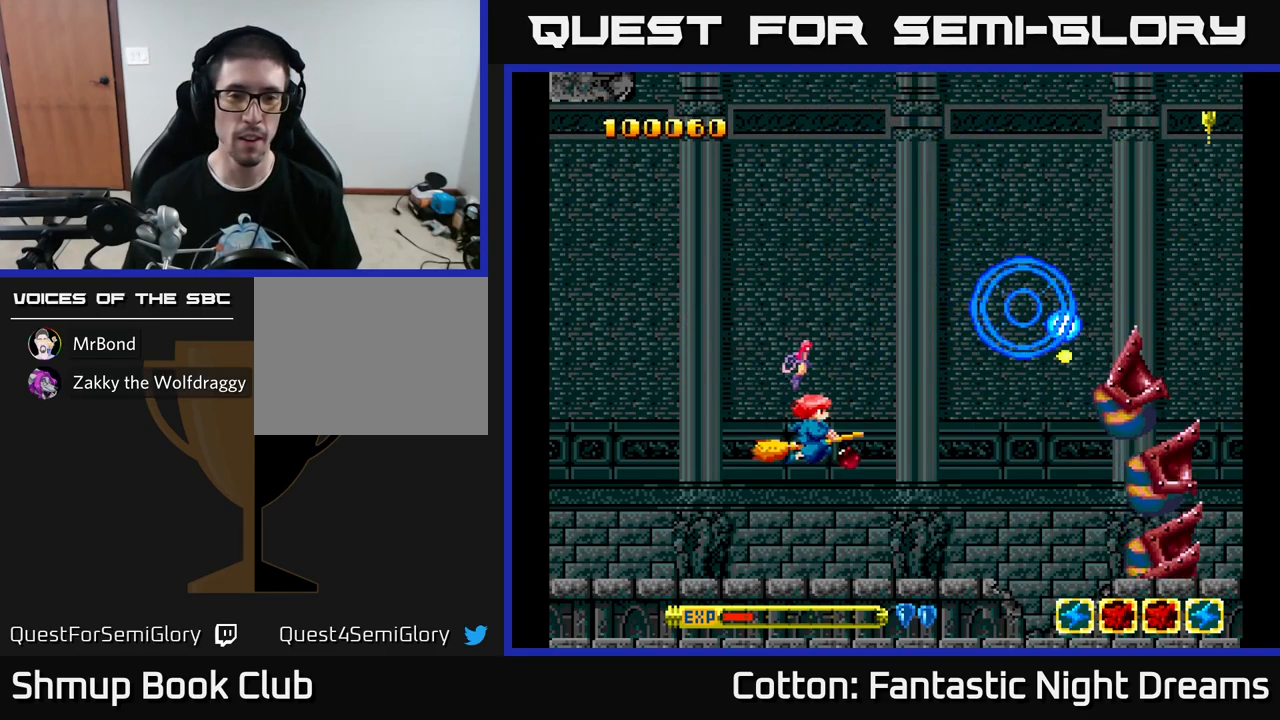
{"buttons": ["B"], "left_stick": "center", "right_stick": "center", "events": [[267, "DPAD_LEFT", "down"], [433, "DPAD_LEFT", "up"]]}
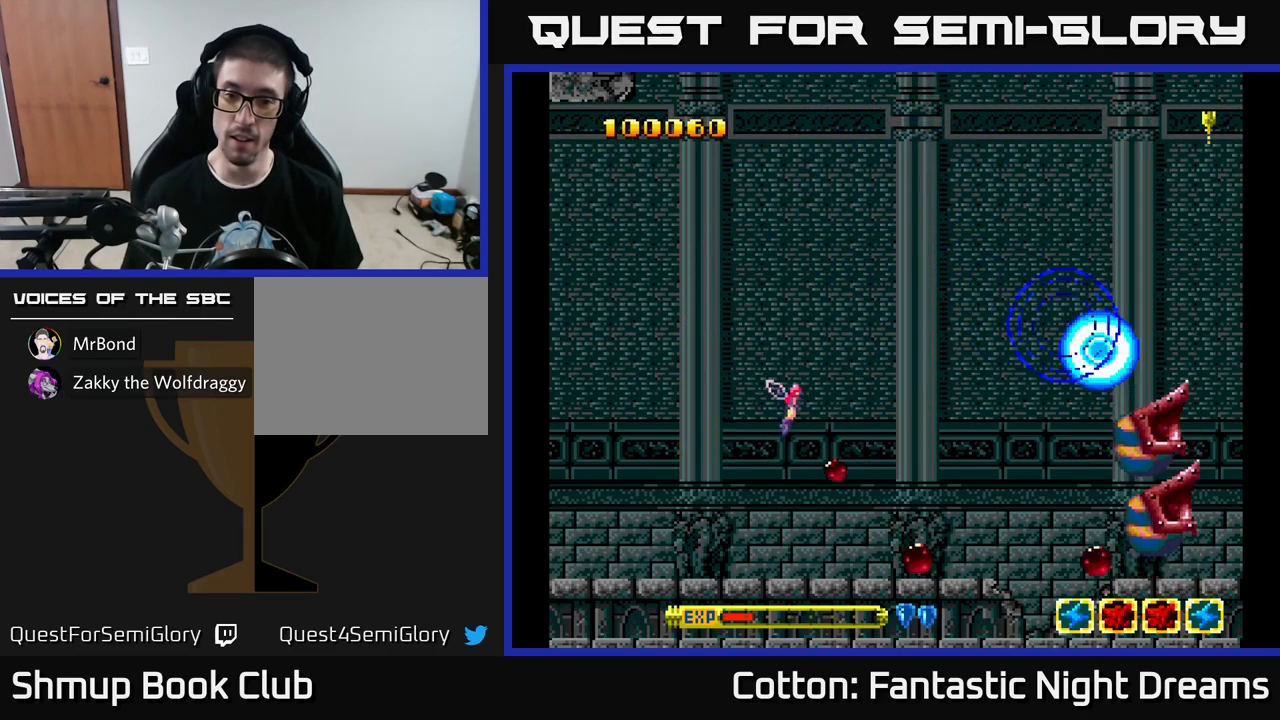
{"buttons": [], "left_stick": "center", "right_stick": "center", "events": [[483, "B", "up"]]}
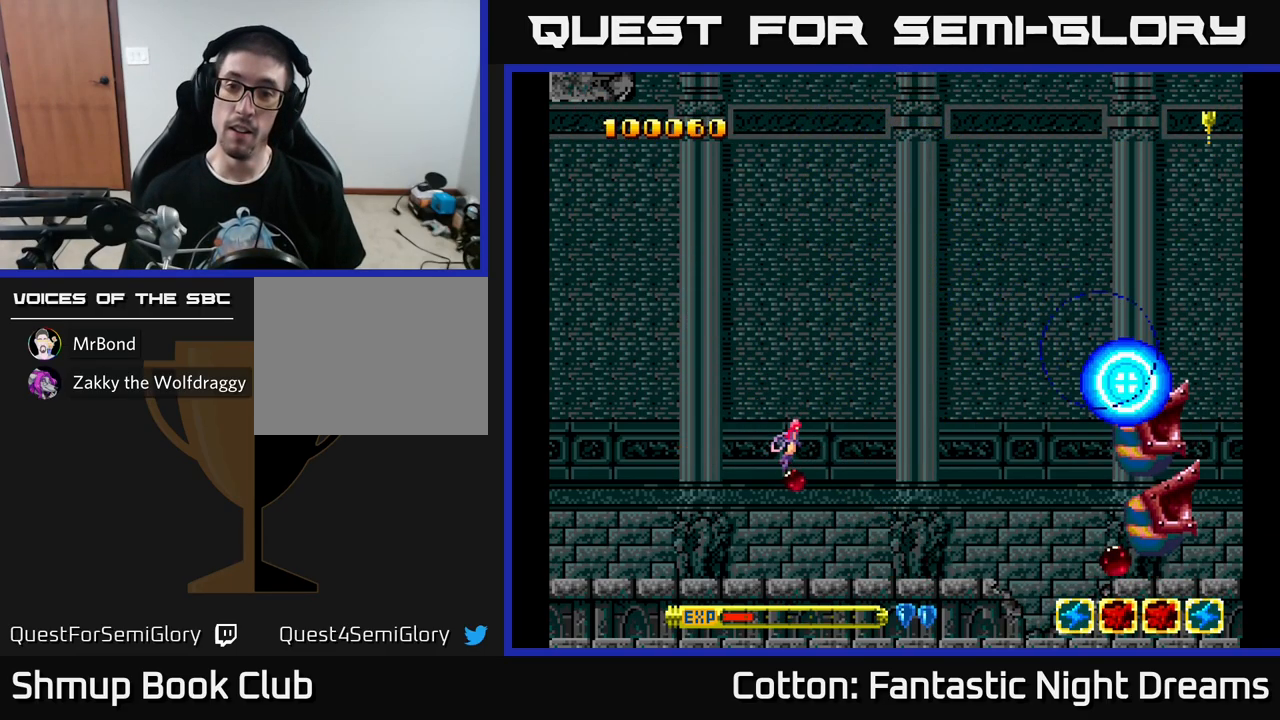
{"buttons": [], "left_stick": "center", "right_stick": "center", "events": []}
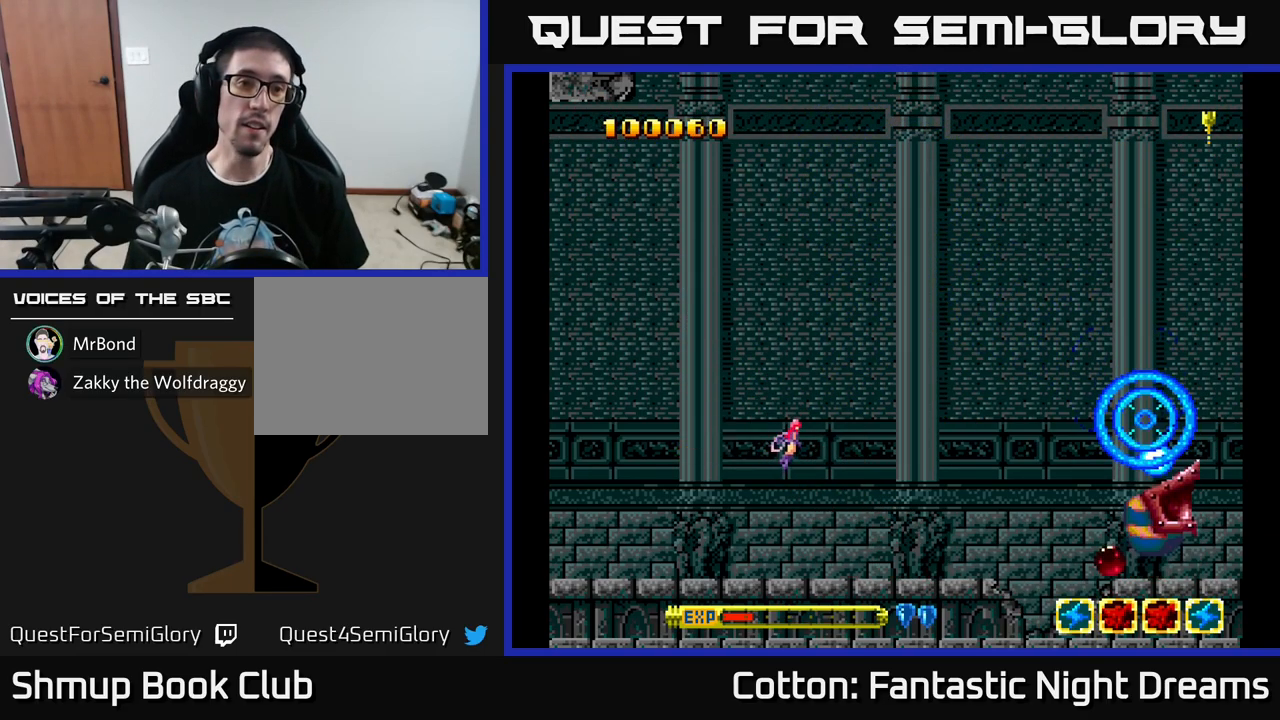
{"buttons": ["DPAD_RIGHT"], "left_stick": "center", "right_stick": "center", "events": [[183, "DPAD_RIGHT", "down"], [333, "DPAD_UP", "down"], [383, "DPAD_UP", "up"]]}
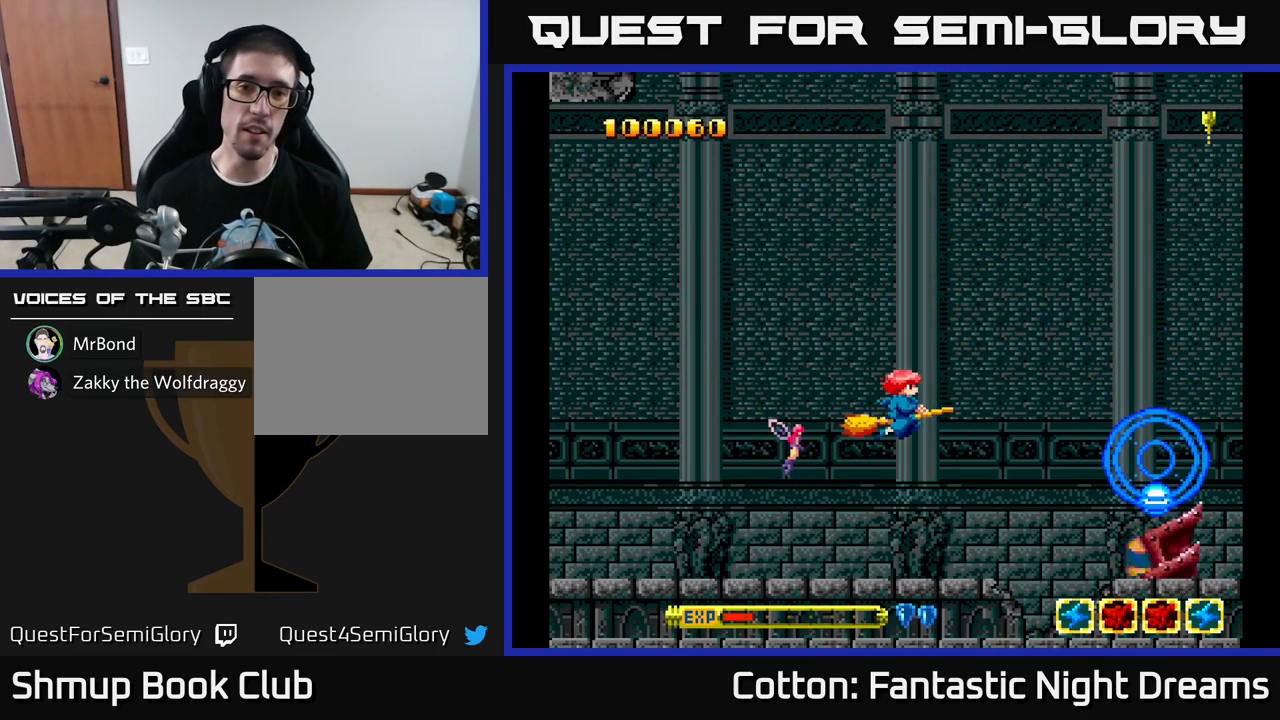
{"buttons": ["DPAD_DOWN", "DPAD_LEFT"], "left_stick": "center", "right_stick": "center", "events": [[67, "DPAD_DOWN", "down"], [133, "DPAD_DOWN", "up"], [267, "DPAD_RIGHT", "up"], [283, "DPAD_UP", "down"], [317, "DPAD_LEFT", "down"], [400, "DPAD_UP", "up"], [500, "DPAD_DOWN", "down"]]}